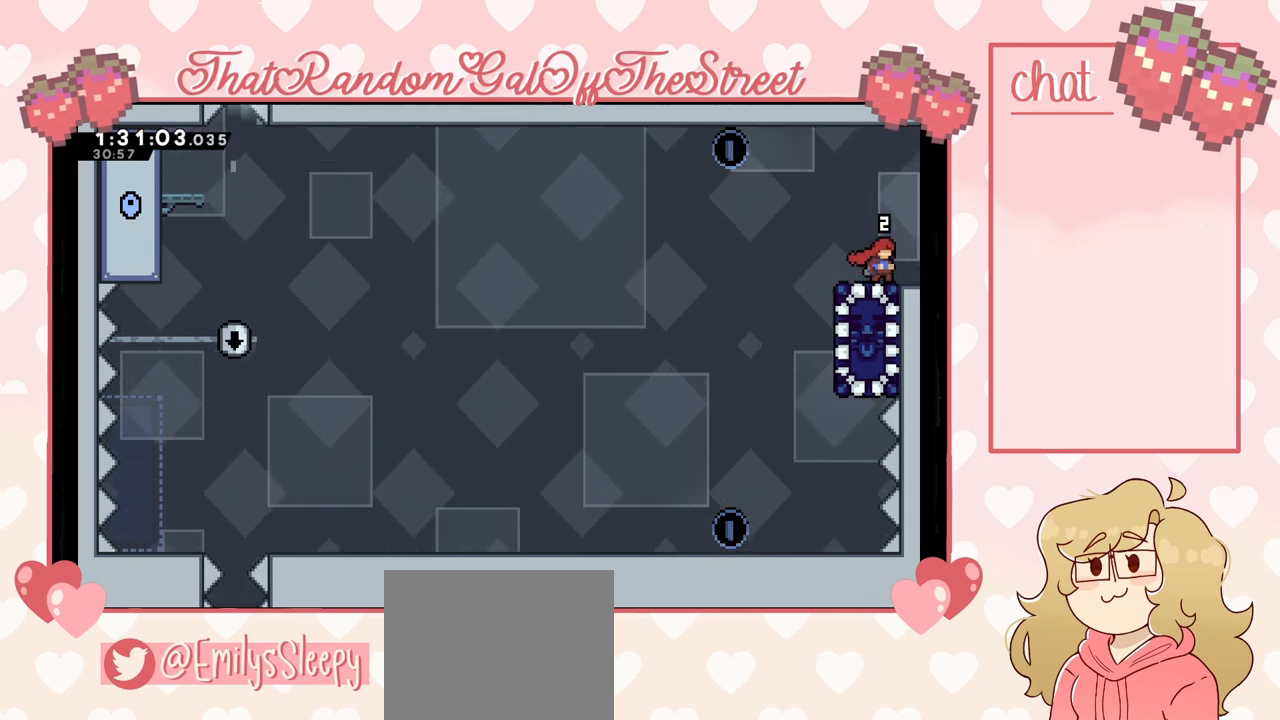
Gameplay with a controller (Xbox layout); each line is a JSON object with the inputs held at the frame after it. "events" lists button and stick changes between this image and that frame as [ms after this image, input, new state], when the widget could be followed in between.
{"buttons": [], "left_stick": "left", "right_stick": "center", "events": [[500, "left_stick", "left"]]}
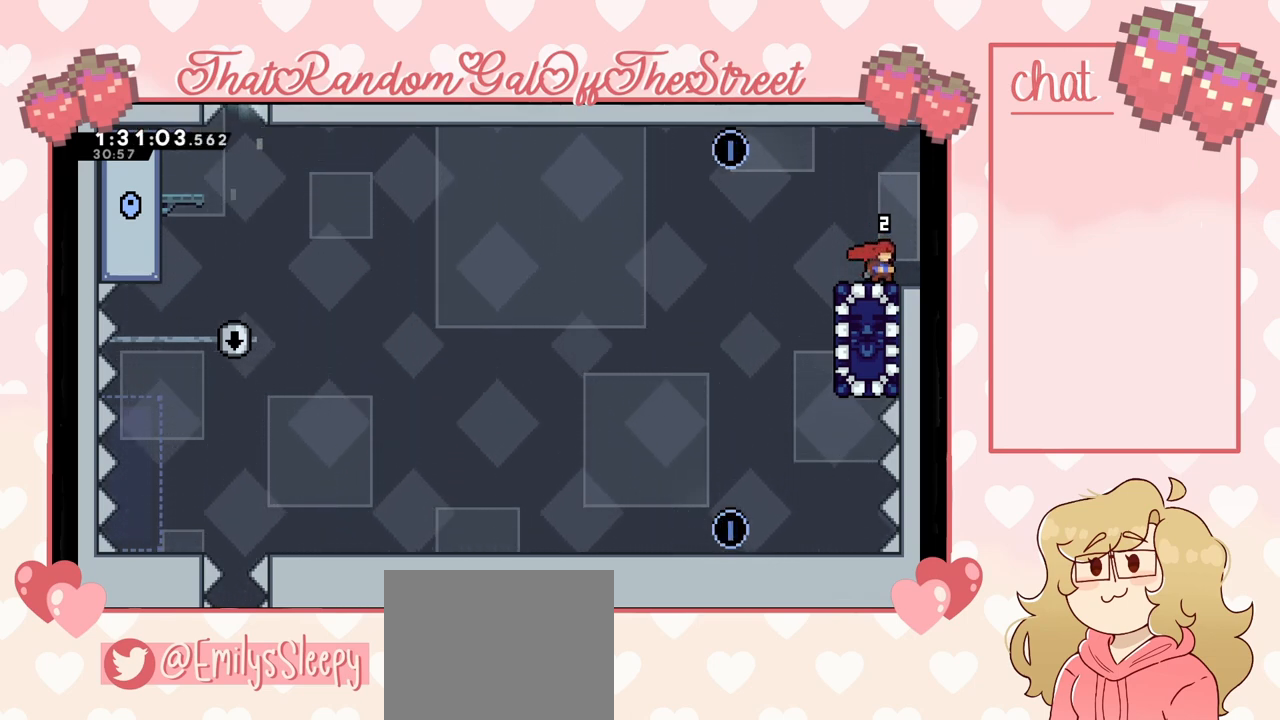
{"buttons": [], "left_stick": "center", "right_stick": "center", "events": [[133, "left_stick", "center"]]}
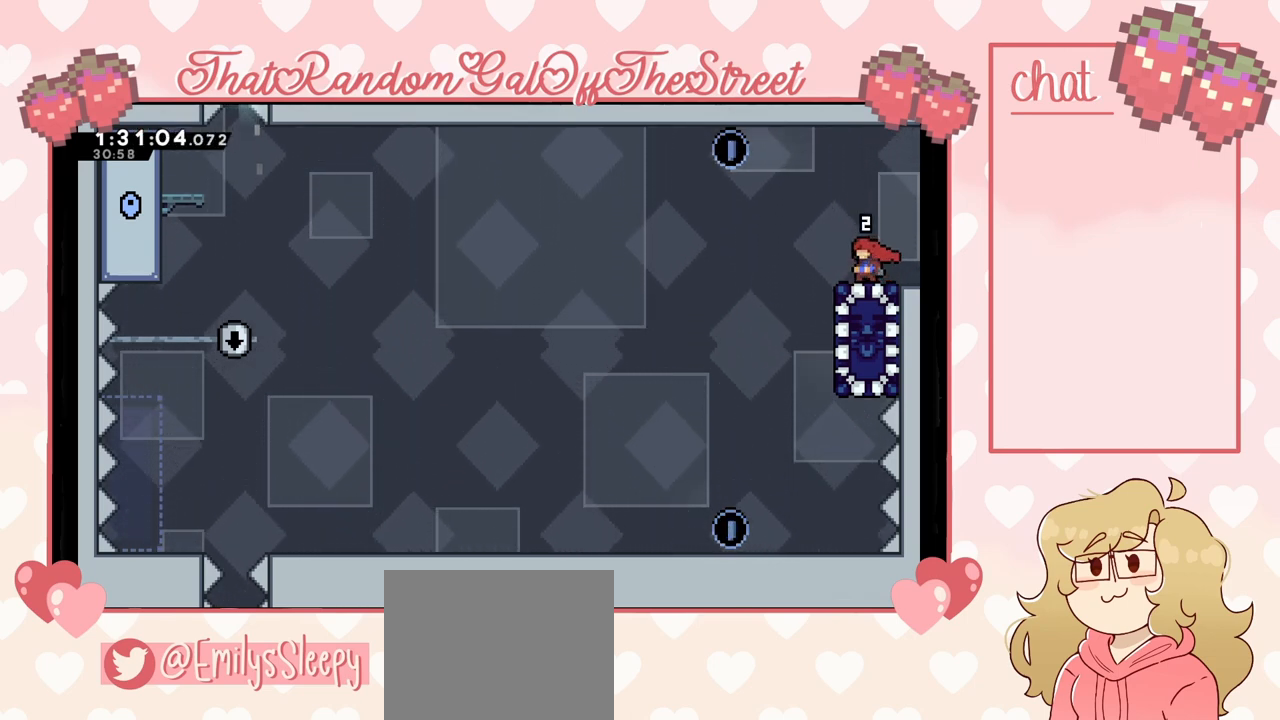
{"buttons": [], "left_stick": "center", "right_stick": "center", "events": []}
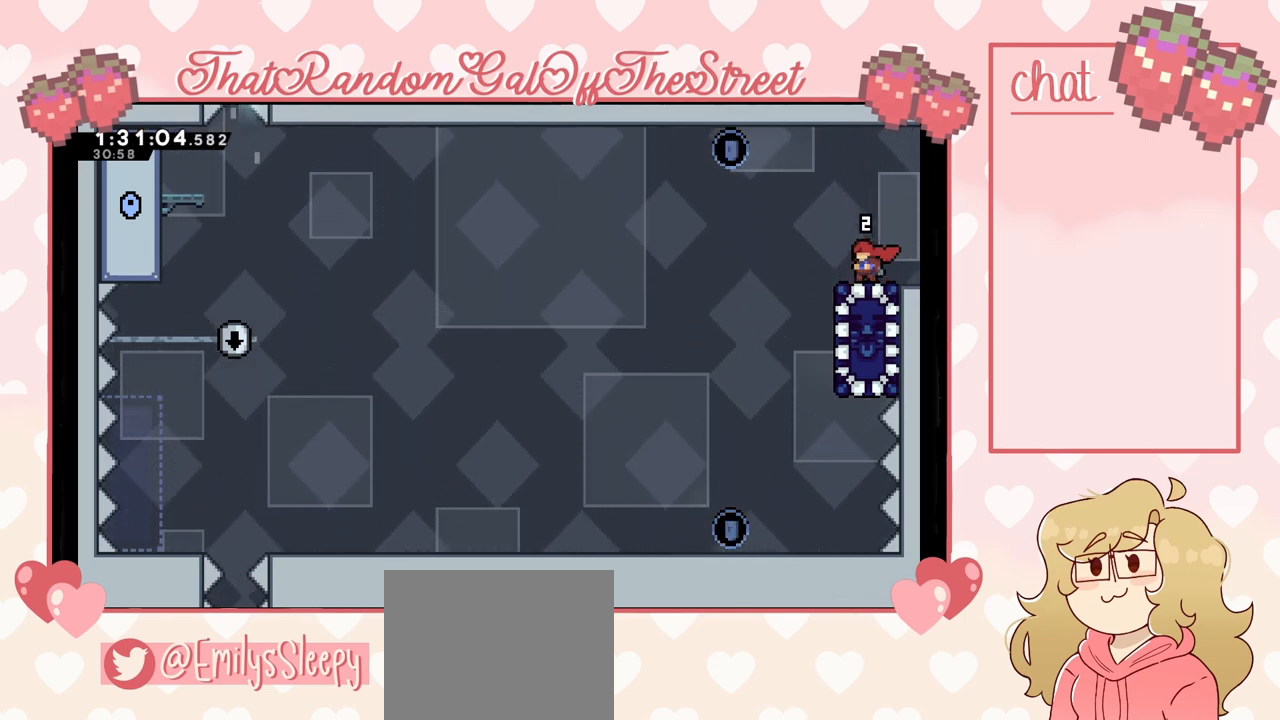
{"buttons": [], "left_stick": "center", "right_stick": "center", "events": []}
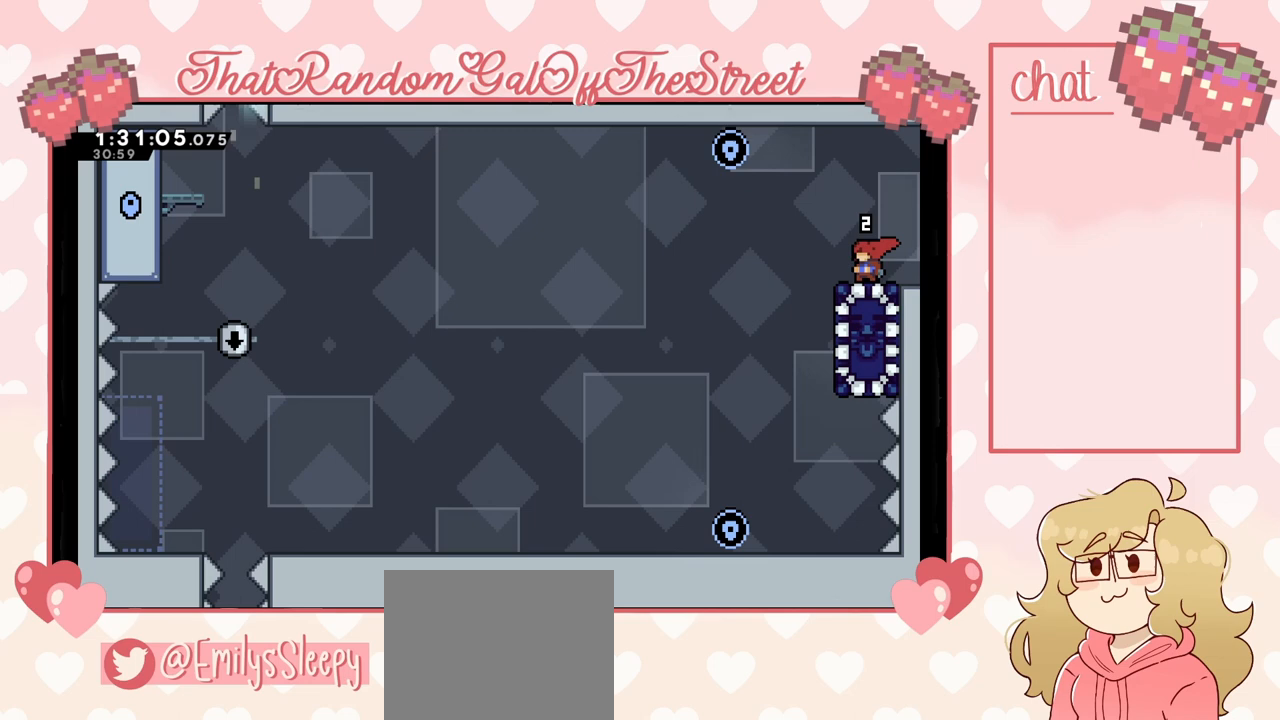
{"buttons": [], "left_stick": "center", "right_stick": "center", "events": []}
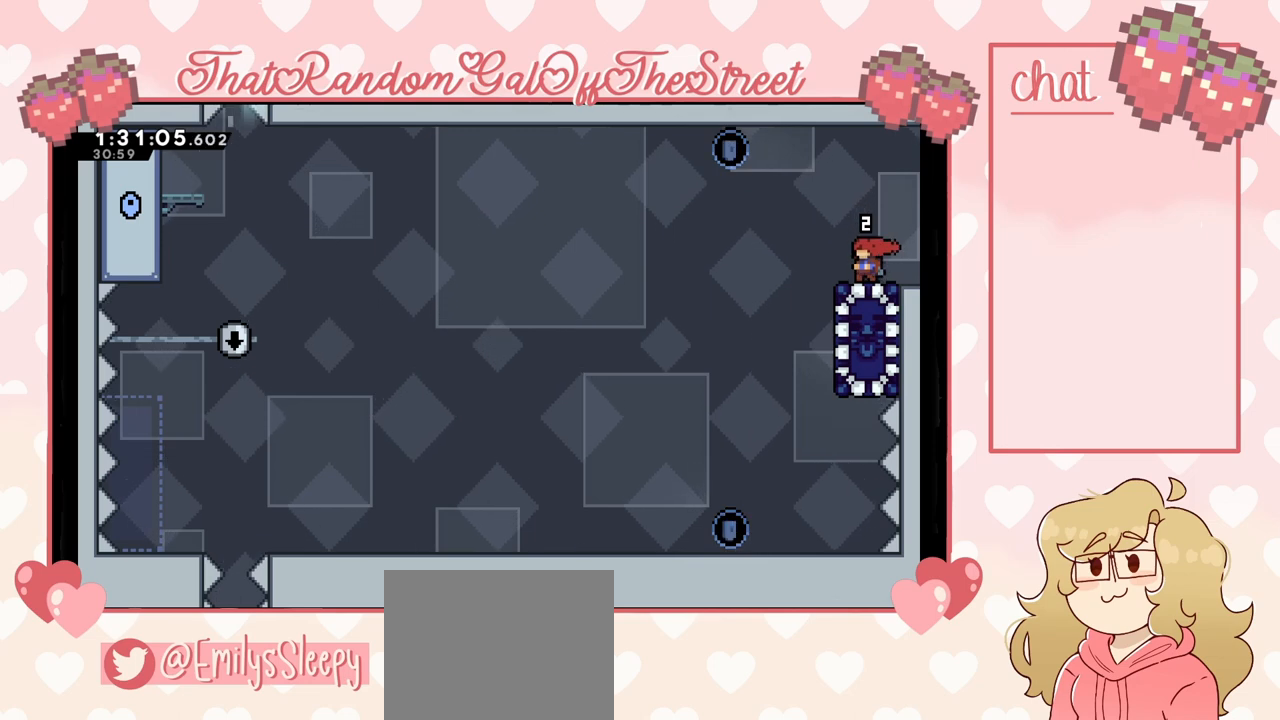
{"buttons": [], "left_stick": "center", "right_stick": "center", "events": []}
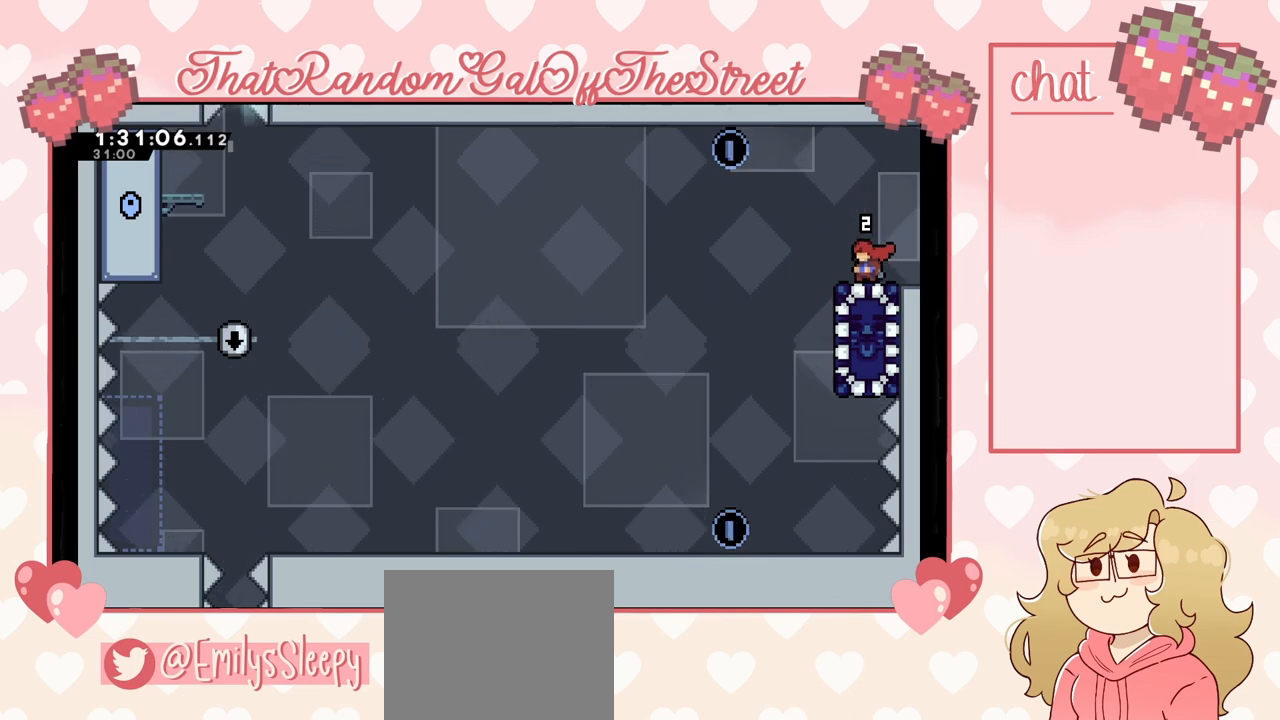
{"buttons": [], "left_stick": "center", "right_stick": "center", "events": []}
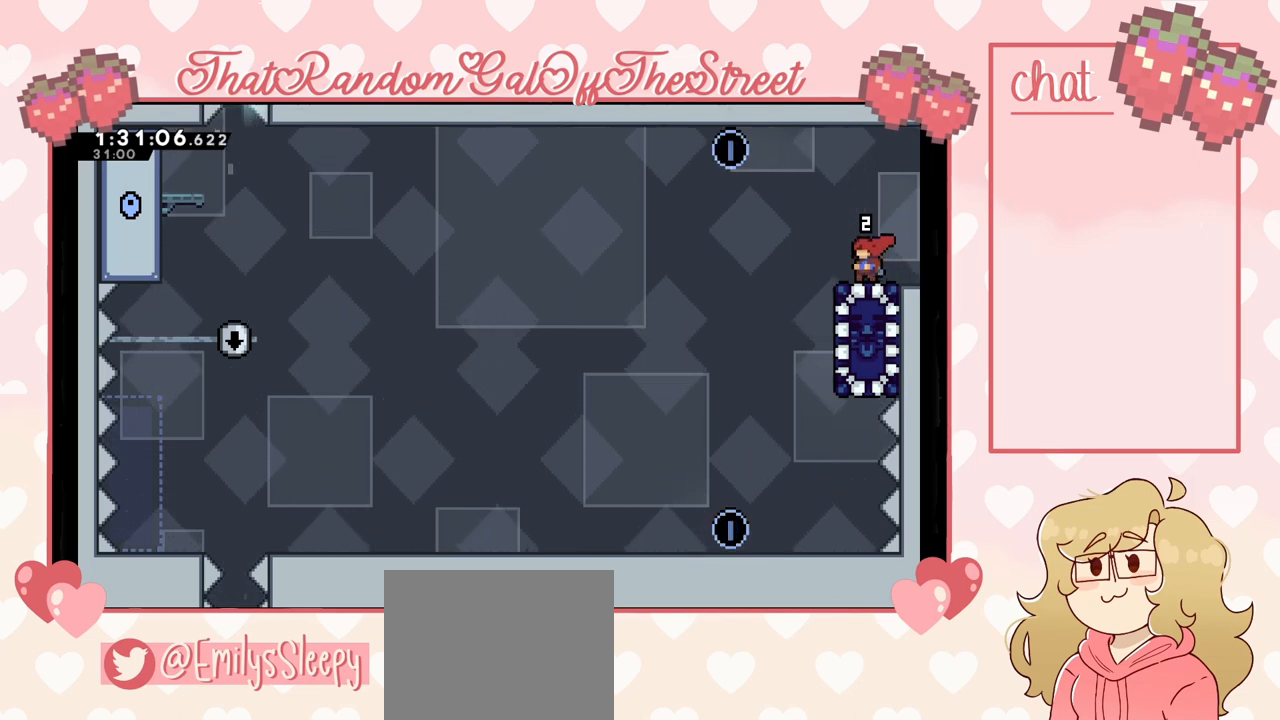
{"buttons": [], "left_stick": "center", "right_stick": "center", "events": []}
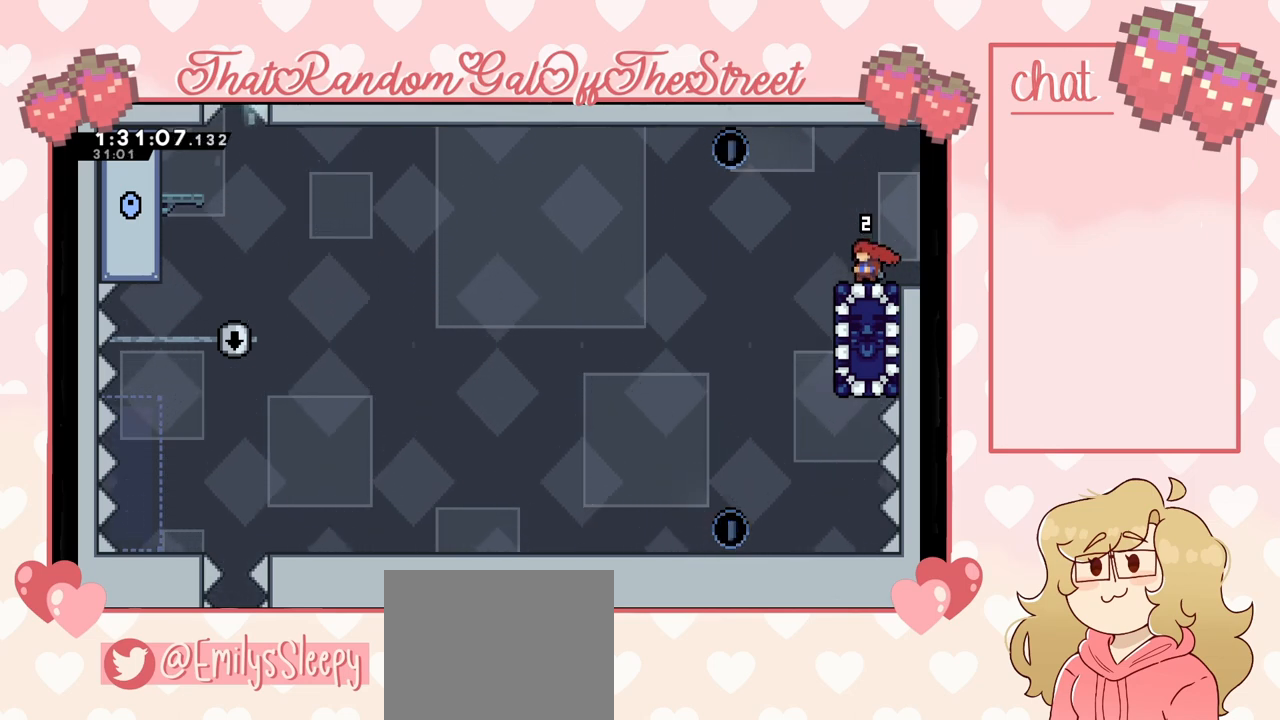
{"buttons": [], "left_stick": "center", "right_stick": "center", "events": []}
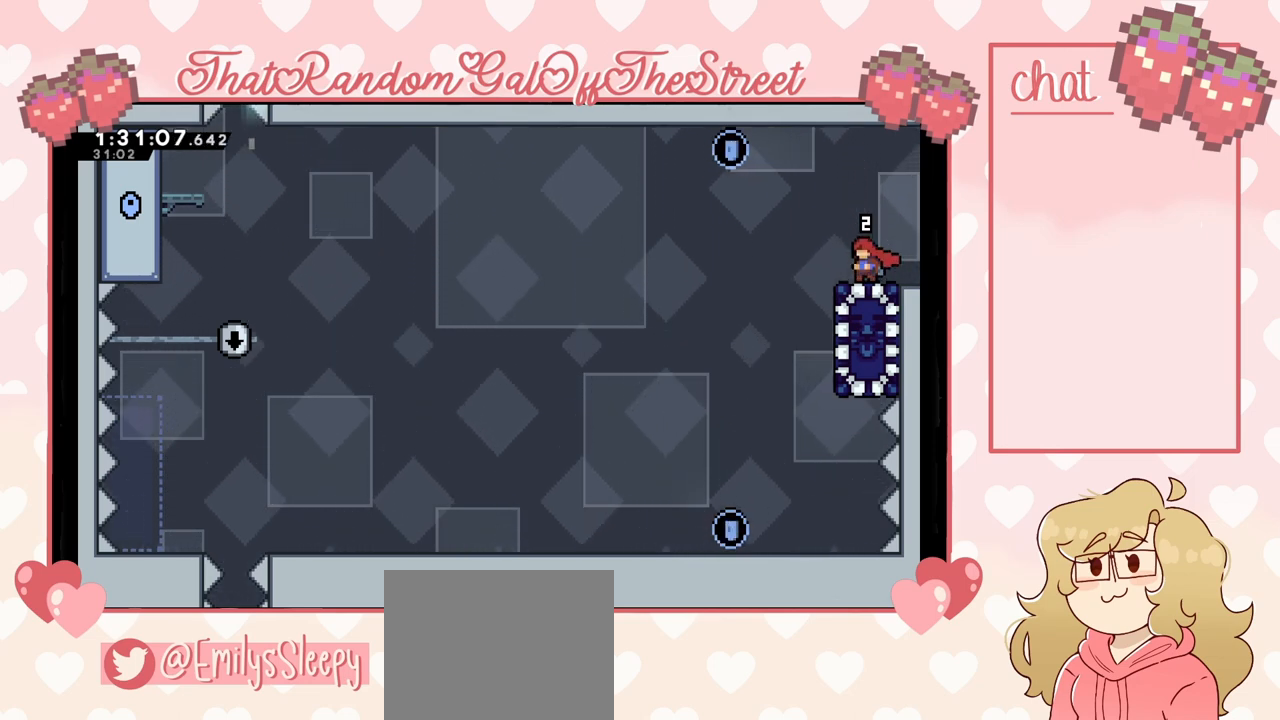
{"buttons": [], "left_stick": "center", "right_stick": "center", "events": [[200, "X", "down"], [200, "left_stick", "down"], [300, "X", "up"], [333, "left_stick", "center"]]}
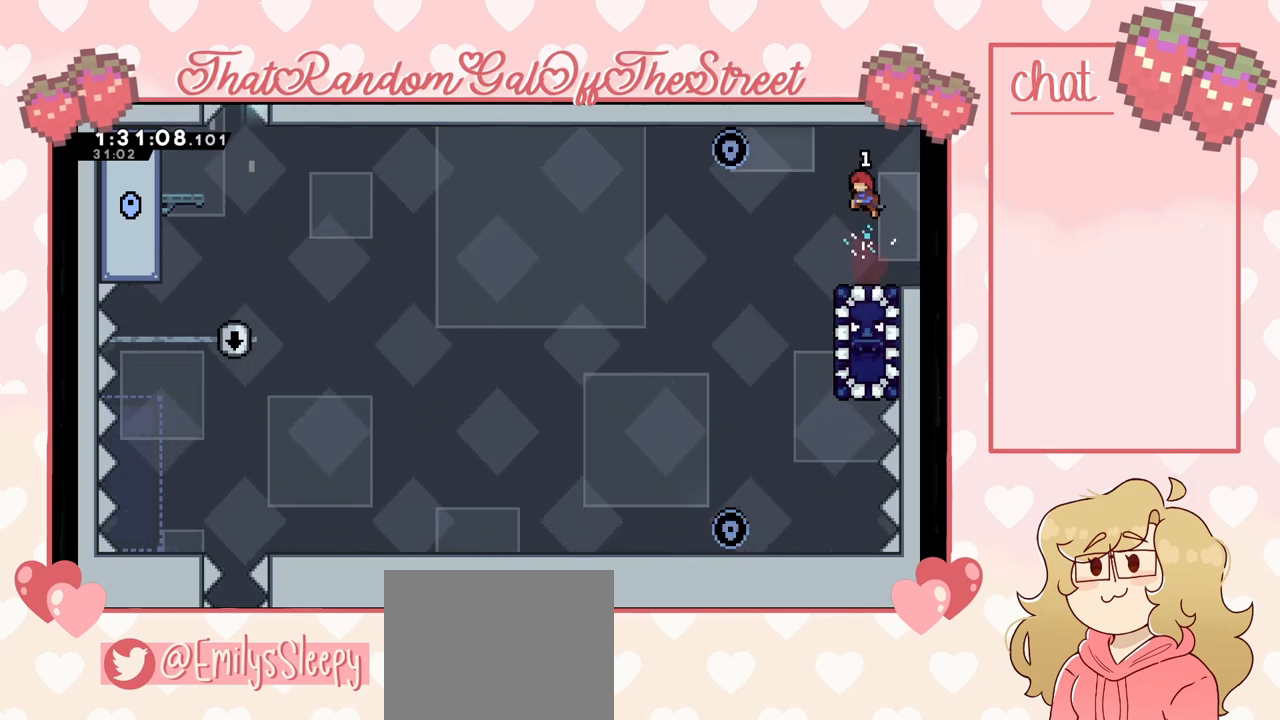
{"buttons": ["A"], "left_stick": "left", "right_stick": "center", "events": [[300, "left_stick", "left"], [367, "A", "down"]]}
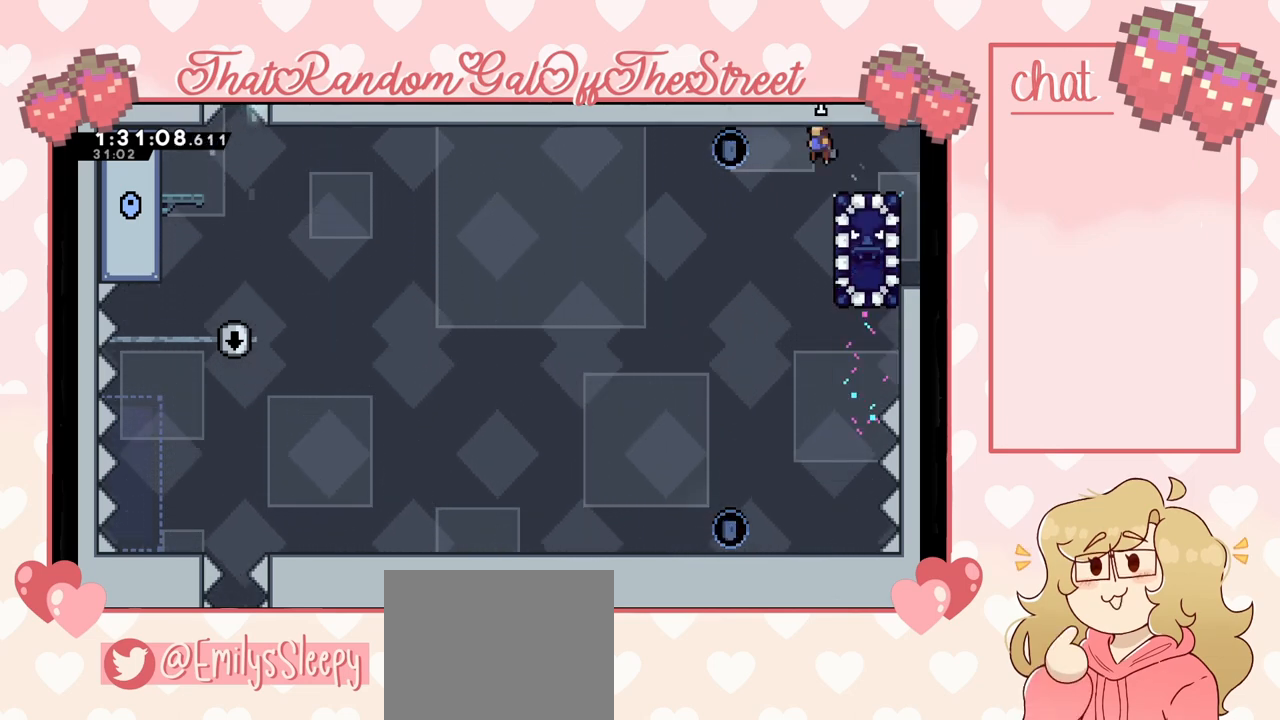
{"buttons": [], "left_stick": "right", "right_stick": "center", "events": [[67, "A", "up"], [100, "left_stick", "center"], [167, "left_stick", "right"], [267, "X", "down"], [467, "X", "up"]]}
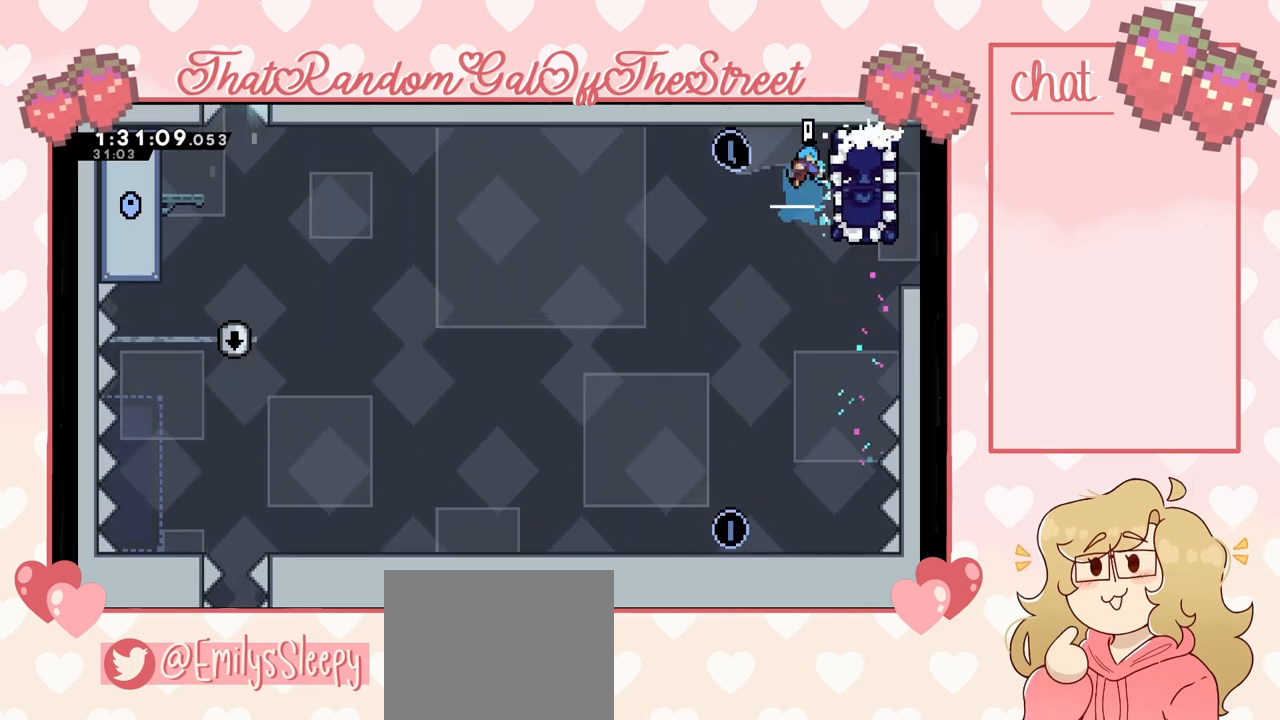
{"buttons": ["L2"], "left_stick": "center", "right_stick": "center", "events": [[300, "left_stick", "up-right"], [367, "L2", "down"], [500, "left_stick", "center"]]}
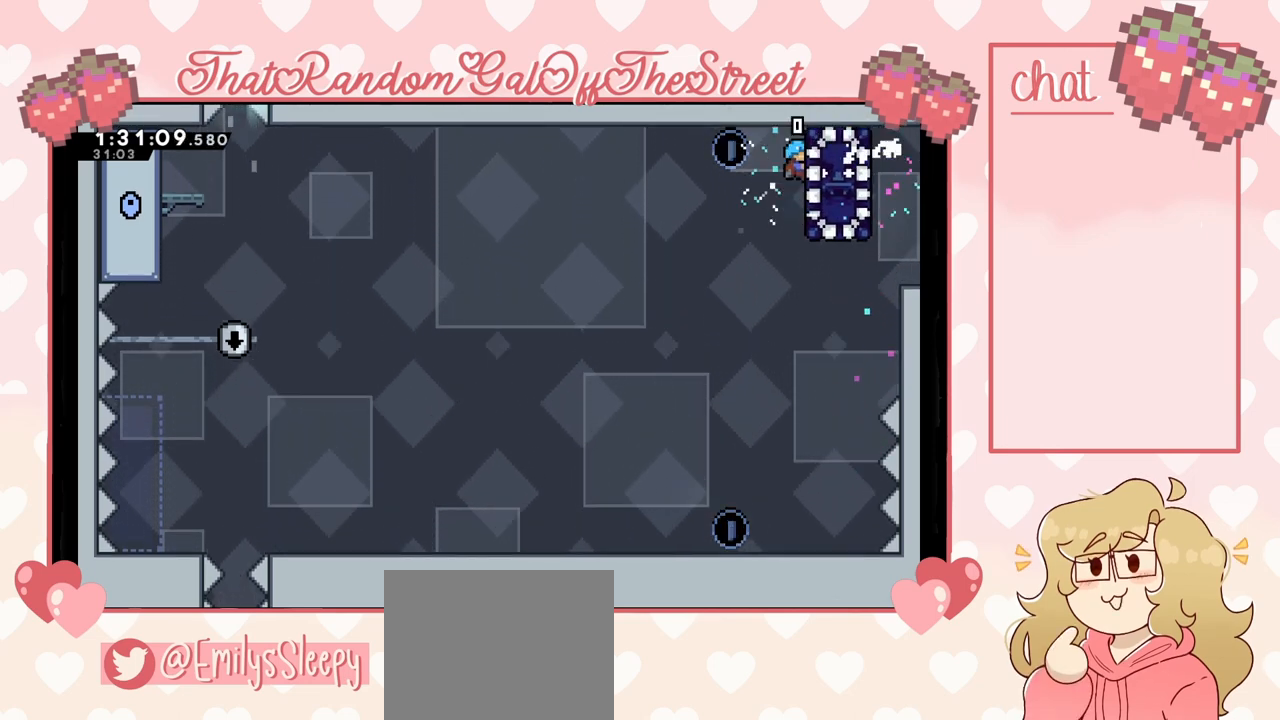
{"buttons": ["L2"], "left_stick": "center", "right_stick": "center", "events": [[233, "left_stick", "down"], [367, "left_stick", "center"]]}
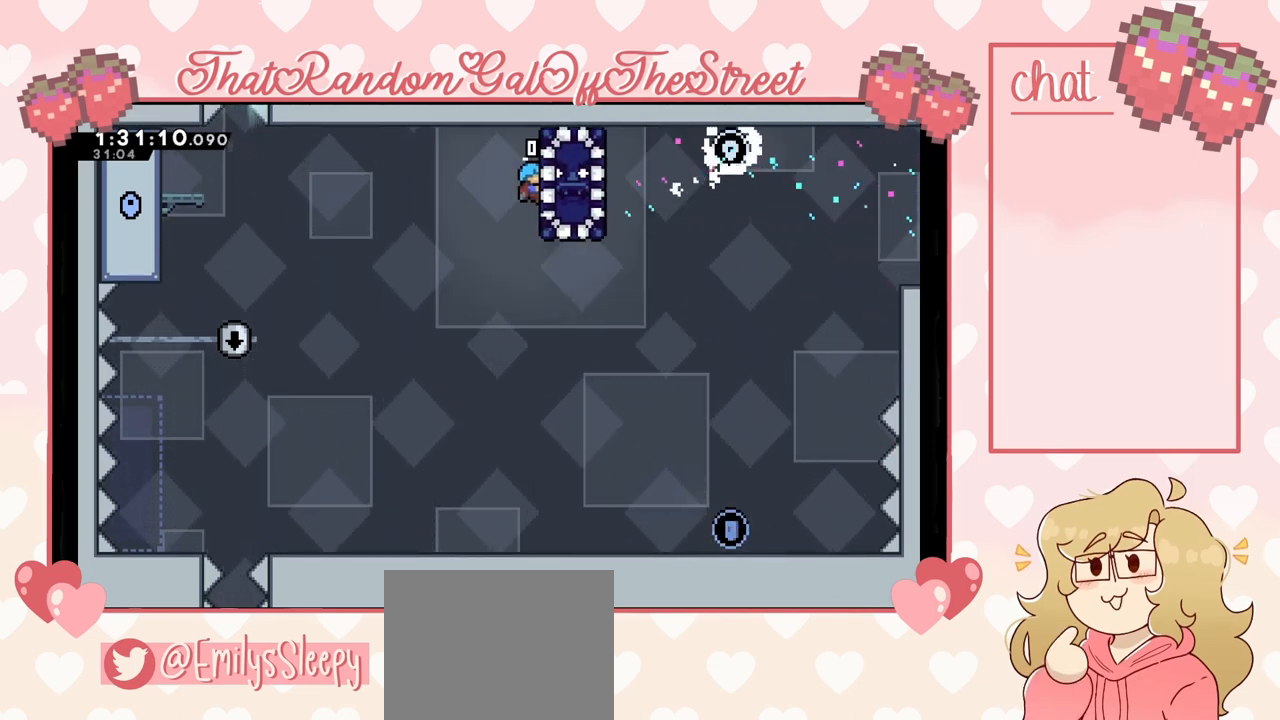
{"buttons": [], "left_stick": "left", "right_stick": "center", "events": [[67, "left_stick", "left"], [167, "A", "down"], [233, "L2", "up"], [300, "A", "up"]]}
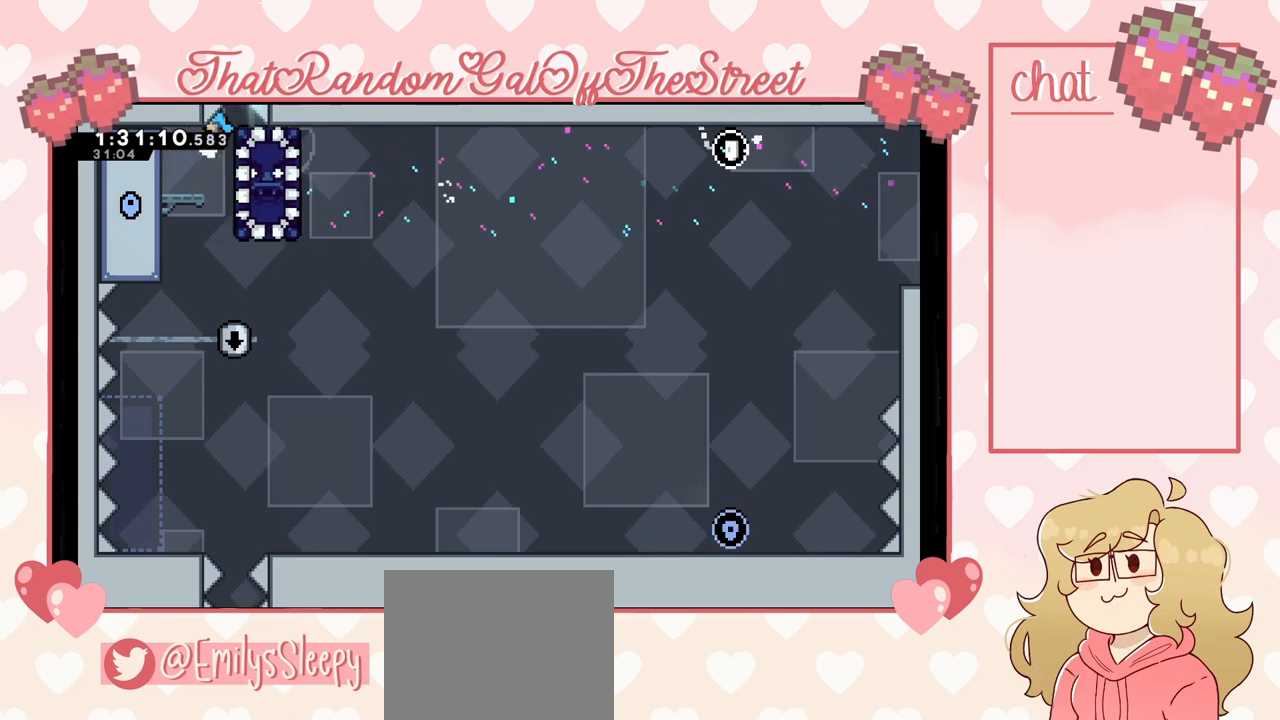
{"buttons": ["L2"], "left_stick": "left", "right_stick": "center", "events": [[200, "L2", "down"]]}